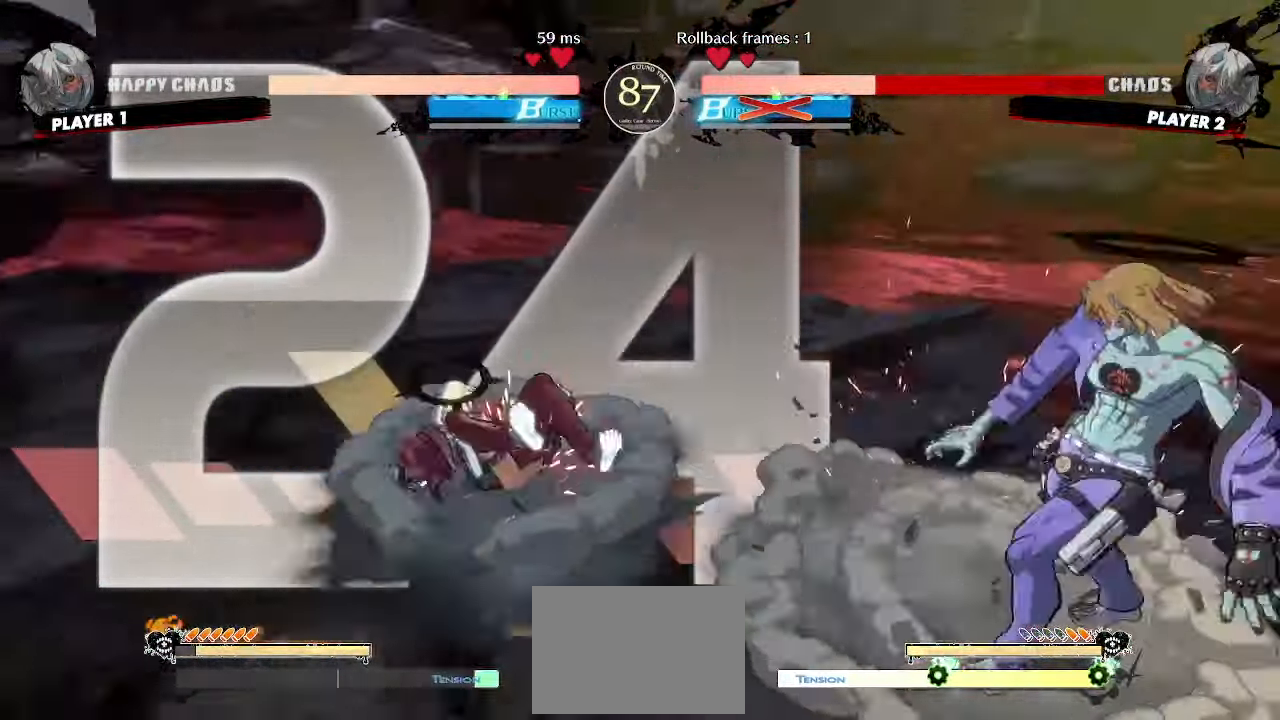
Gameplay with a controller (arcade stick); each line is a JSON object with the inputs held at the frame after it (dt_ms = milliseconds from this image to that frame). "events" lists button and stick changes between this image and that frame as [ms after this image, input, new state], when the widget could be followed in between. Not read: L3 R3 other_buttons.
{"dt_ms": 500, "buttons": ["DPAD_RIGHT"], "events": [[233, "DPAD_RIGHT", "down"]]}
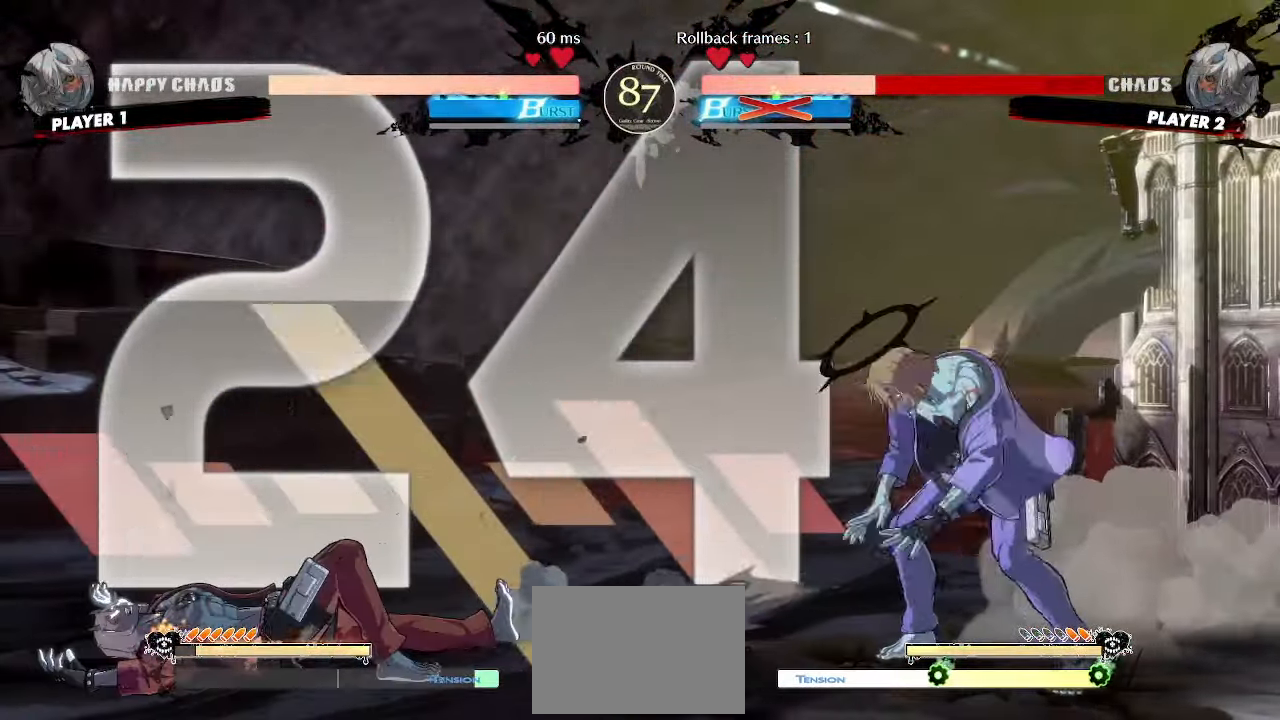
{"dt_ms": 500, "buttons": ["DPAD_LEFT"], "events": [[217, "DPAD_RIGHT", "up"], [233, "DPAD_LEFT", "down"]]}
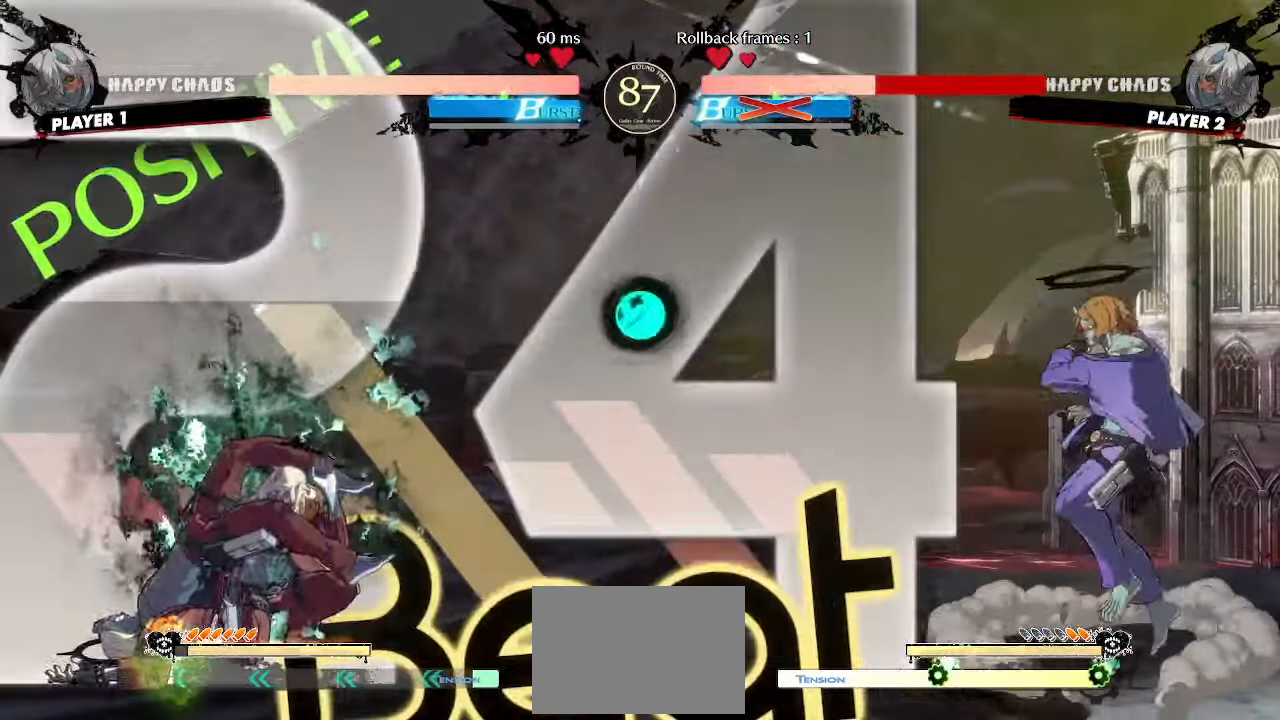
{"dt_ms": 500, "buttons": ["DPAD_DOWN", "DPAD_LEFT"]}
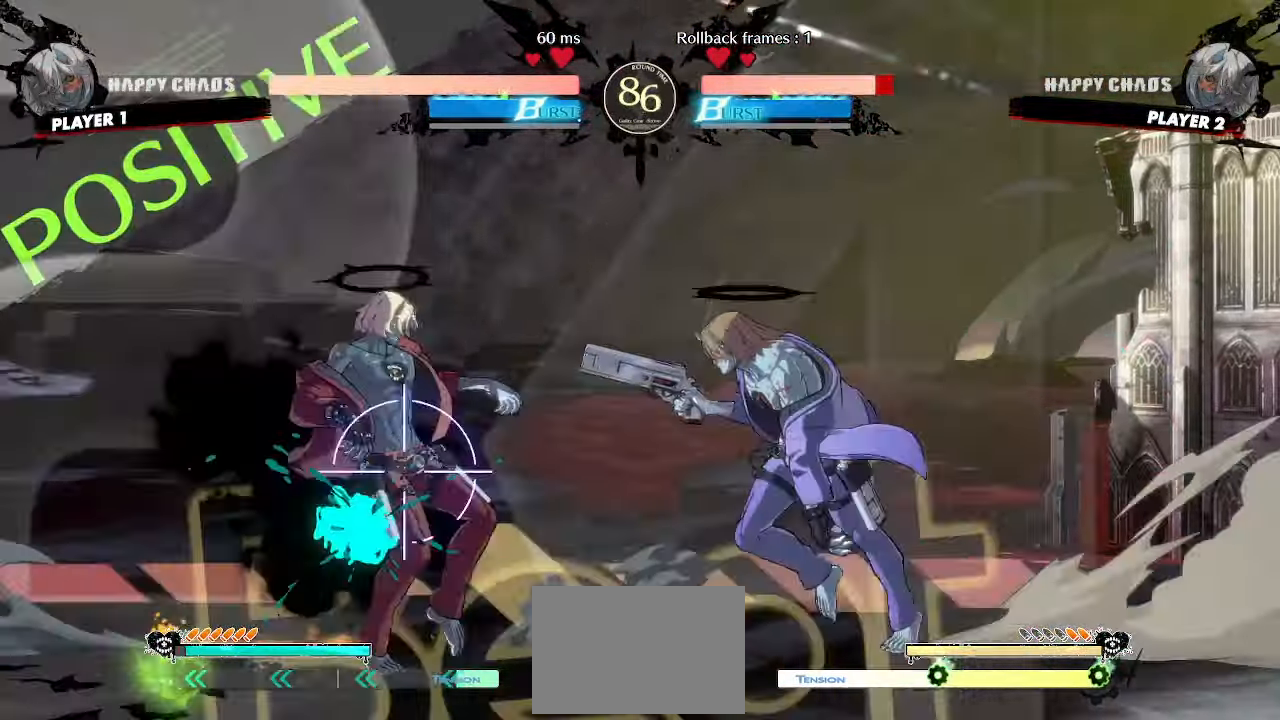
{"dt_ms": 500, "buttons": ["DPAD_LEFT"], "events": [[433, "DPAD_DOWN", "up"]]}
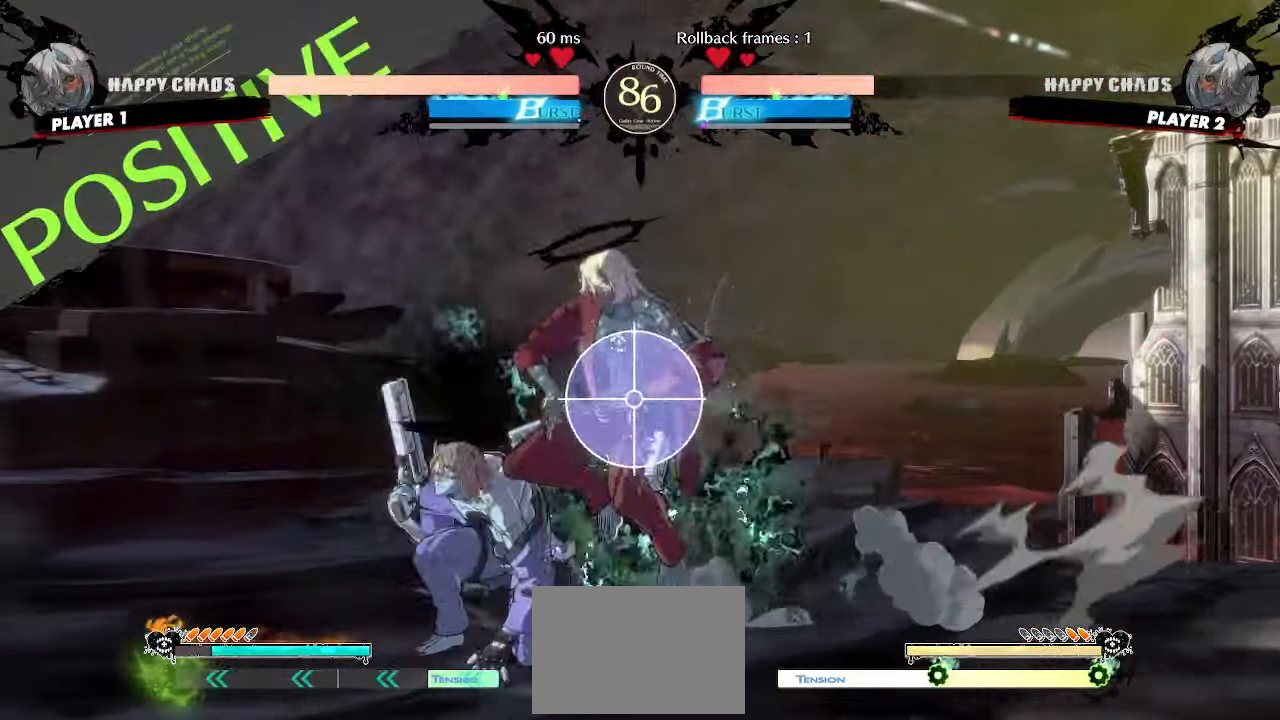
{"dt_ms": 500, "buttons": [], "events": [[50, "DPAD_LEFT", "up"], [167, "DPAD_RIGHT", "down"], [450, "DPAD_RIGHT", "up"]]}
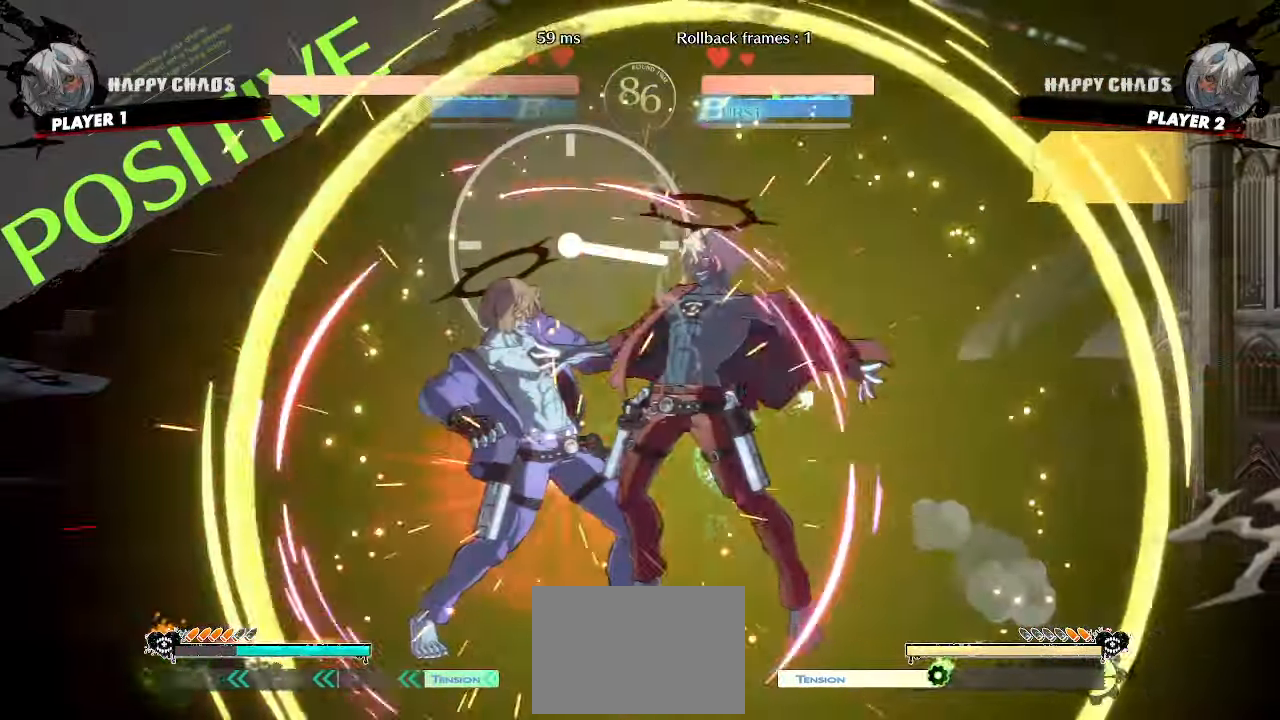
{"dt_ms": 500, "buttons": []}
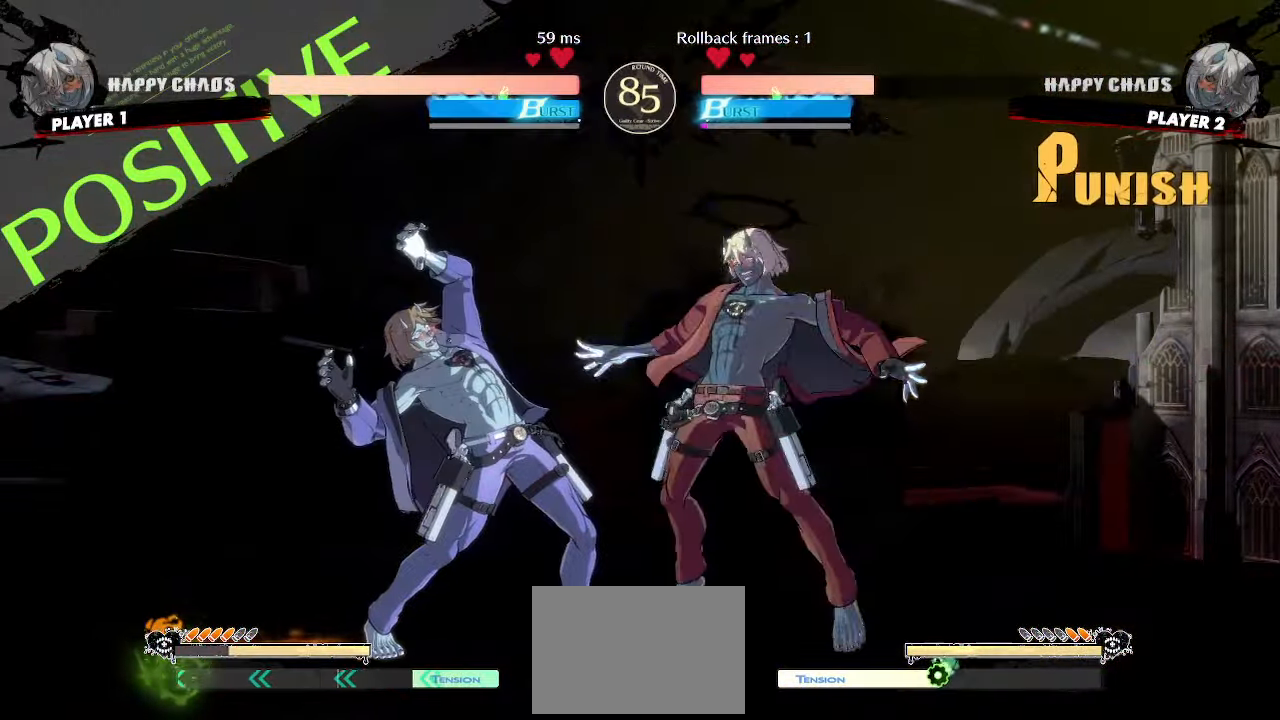
{"dt_ms": 500, "buttons": [], "events": [[117, "S", "down"], [200, "S", "up"]]}
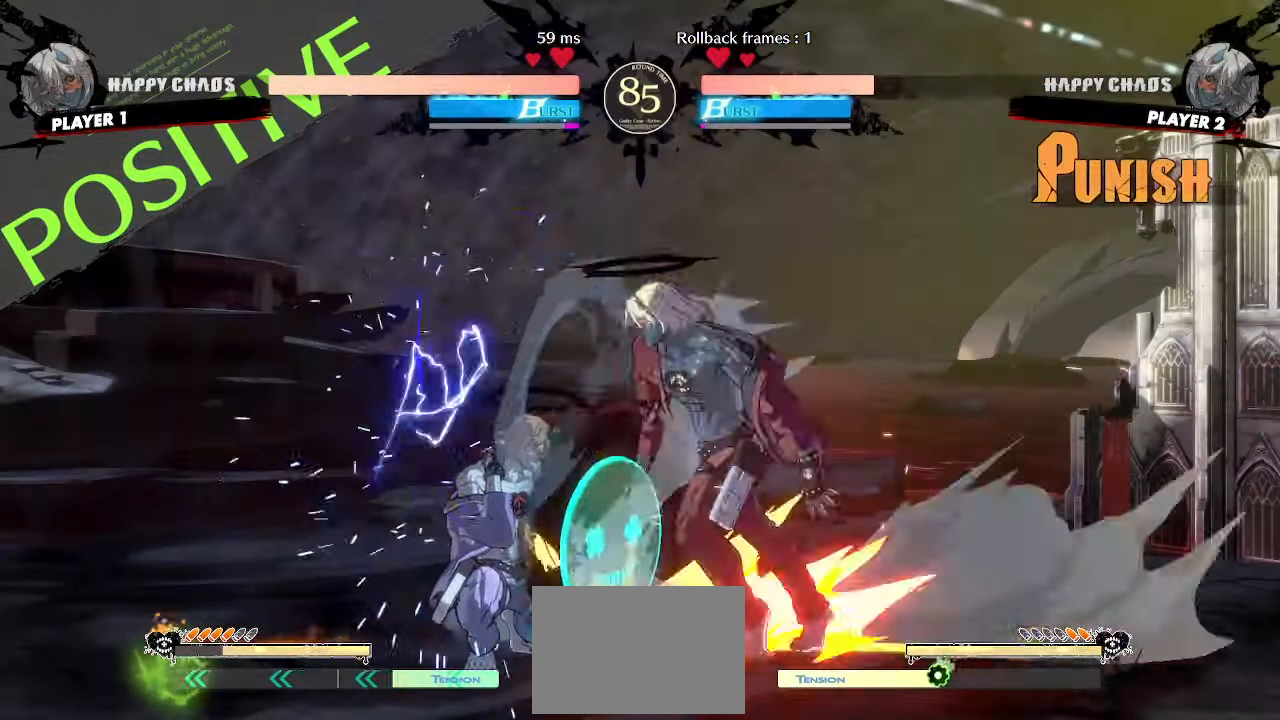
{"dt_ms": 500, "buttons": [], "events": []}
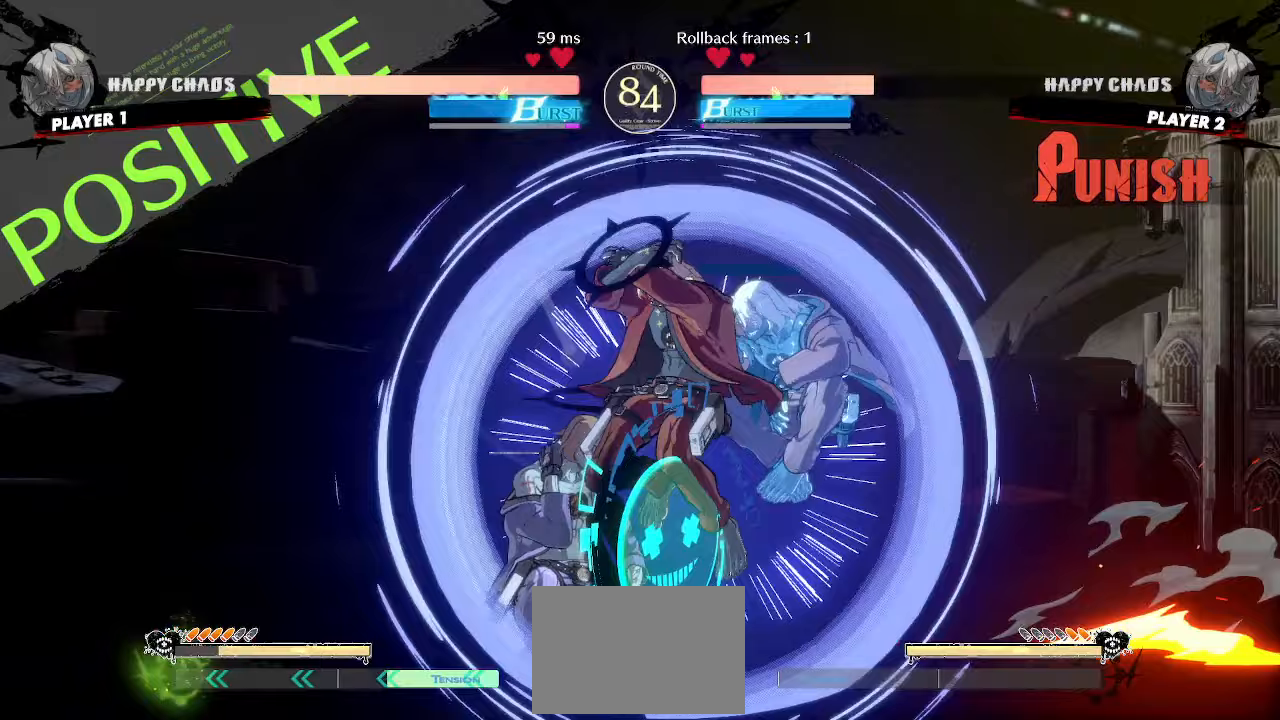
{"dt_ms": 500, "buttons": [], "events": []}
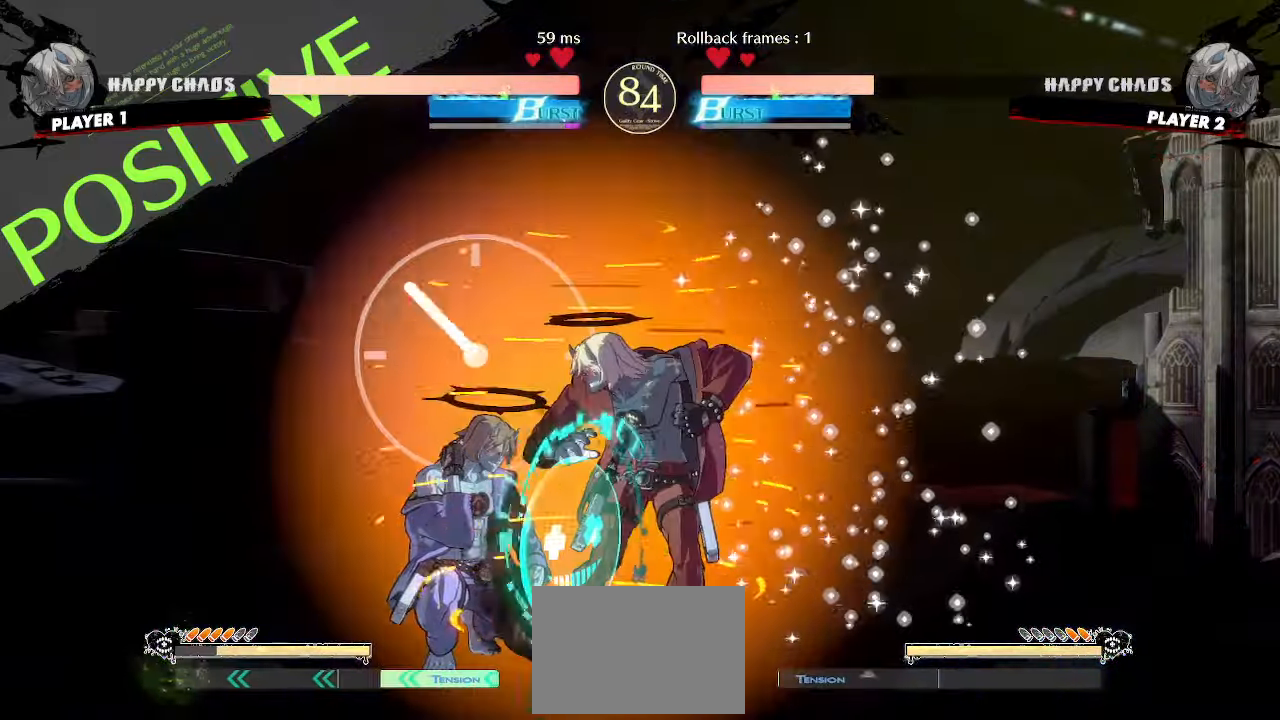
{"dt_ms": 500, "buttons": []}
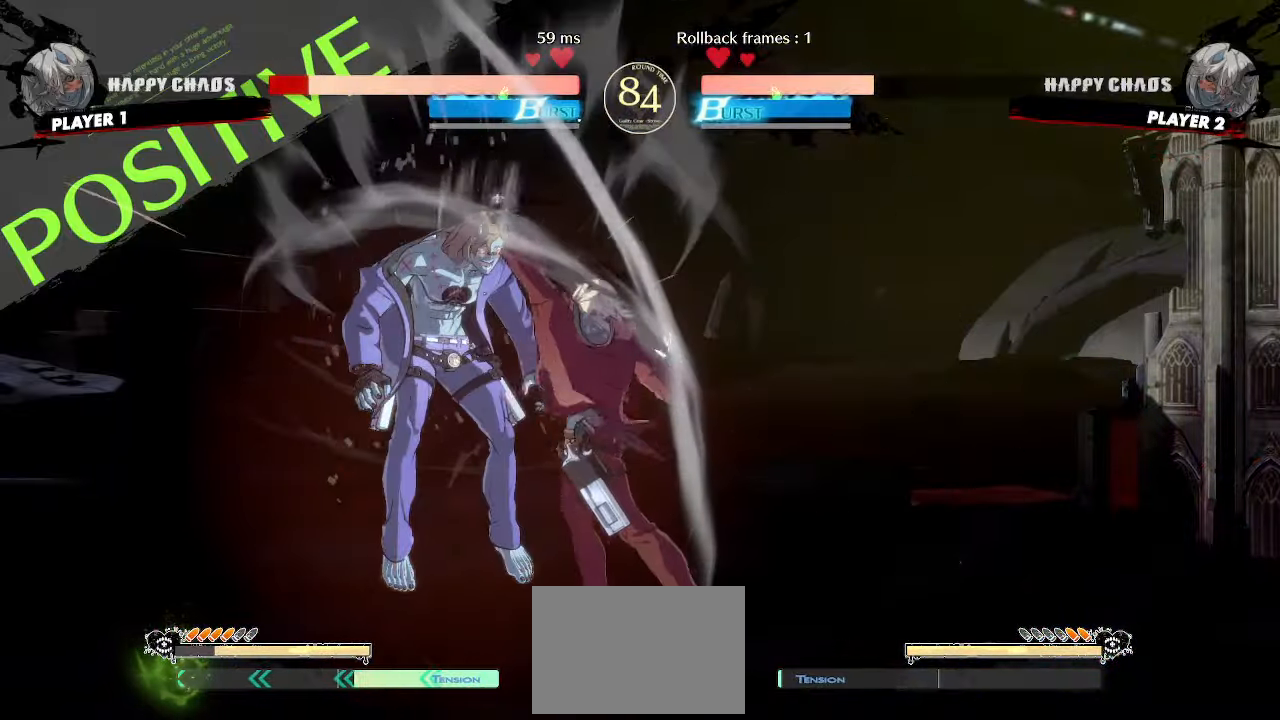
{"dt_ms": 500, "buttons": []}
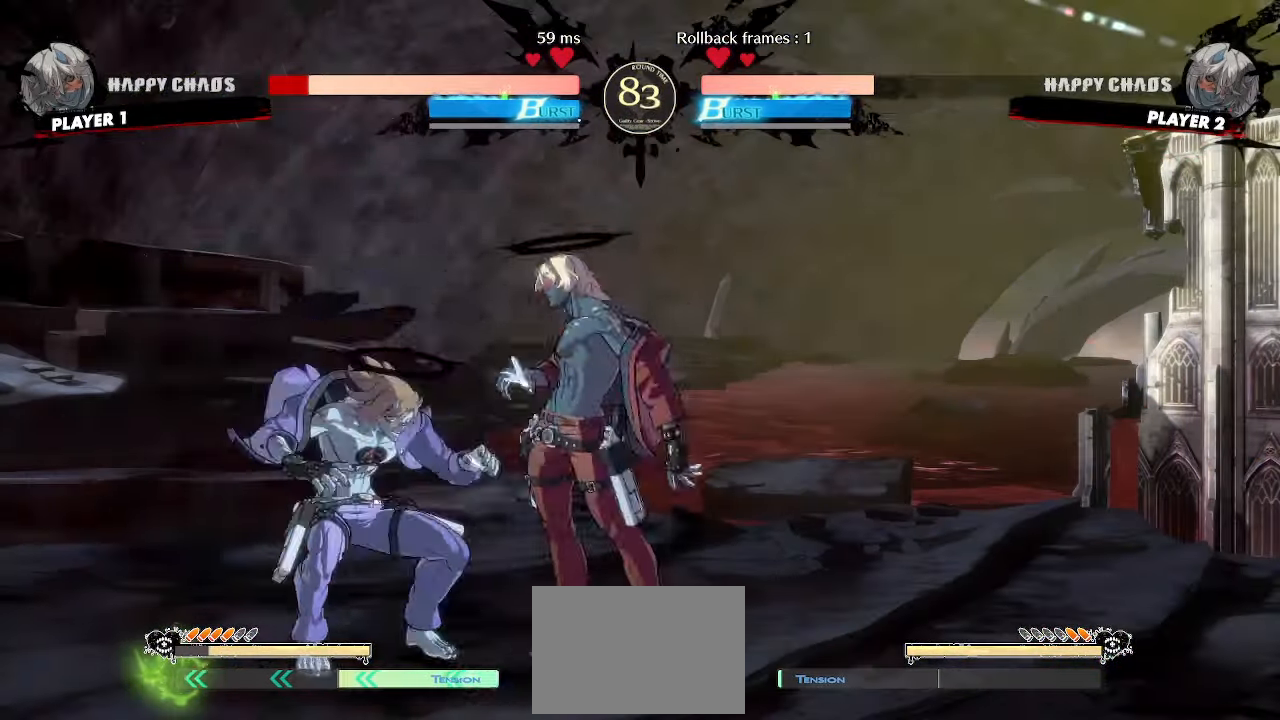
{"dt_ms": 500, "buttons": [], "events": [[17, "DPAD_LEFT", "down"], [283, "DPAD_LEFT", "up"]]}
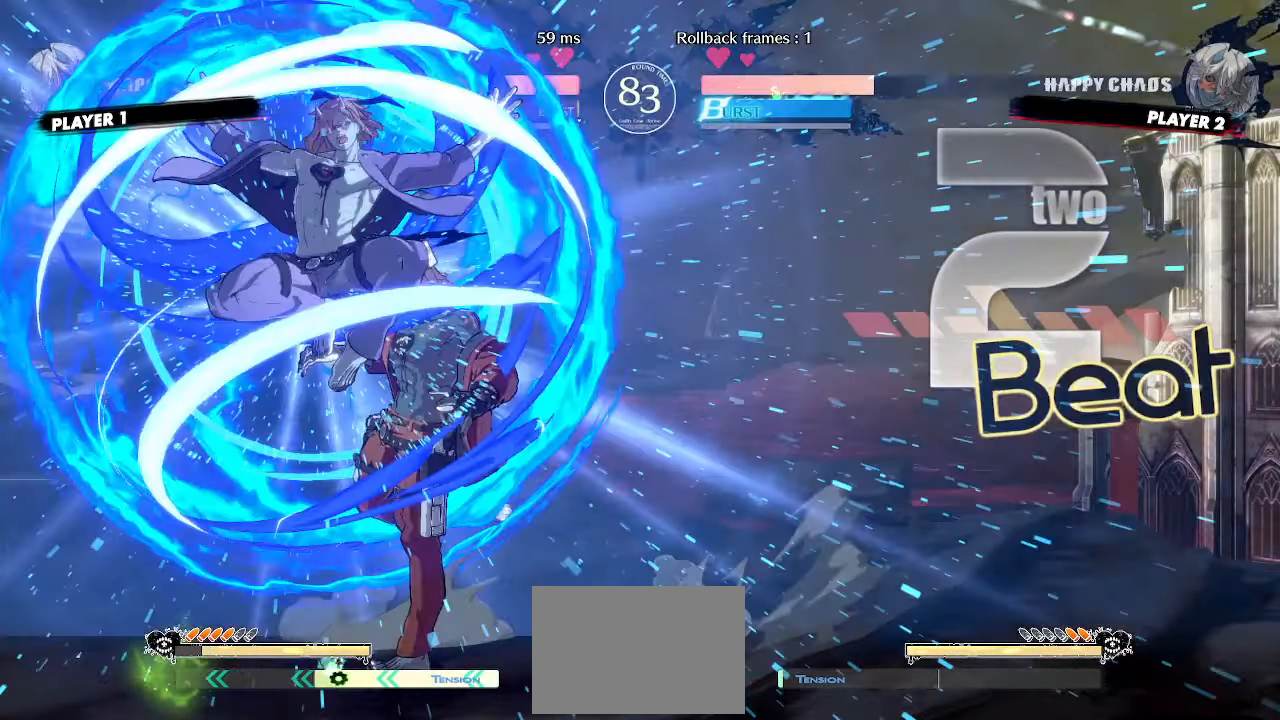
{"dt_ms": 1000, "buttons": []}
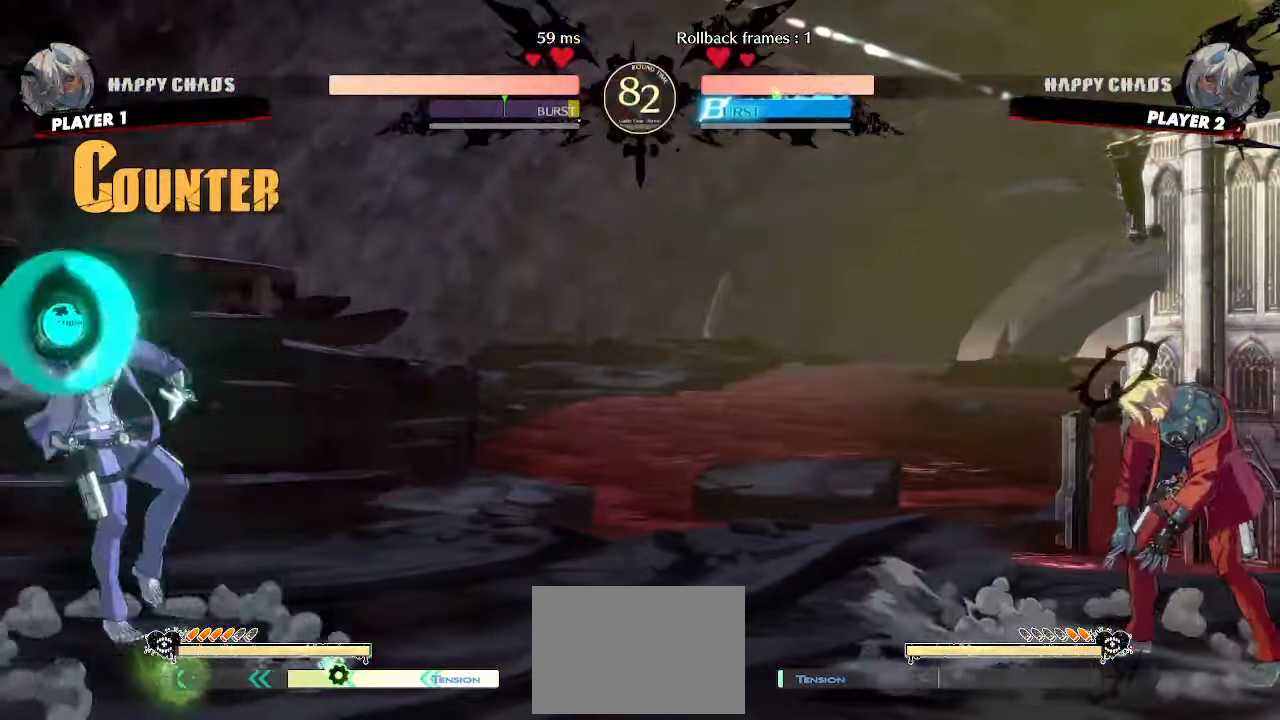
{"dt_ms": 500, "buttons": ["DPAD_LEFT"], "events": [[50, "DPAD_LEFT", "down"]]}
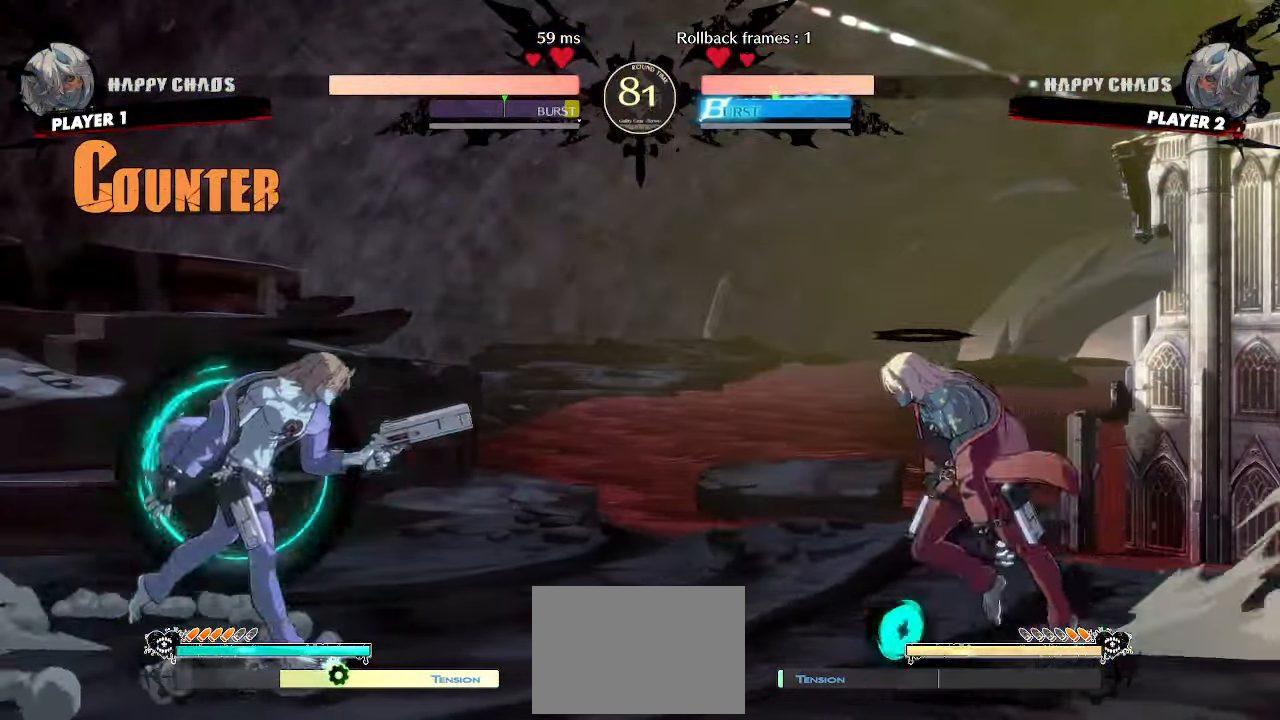
{"dt_ms": 500, "buttons": ["HS"], "events": [[17, "DPAD_DOWN", "down"], [50, "S", "down"], [133, "S", "up"], [150, "DPAD_LEFT", "up"], [200, "DPAD_DOWN", "up"], [233, "HS", "down"]]}
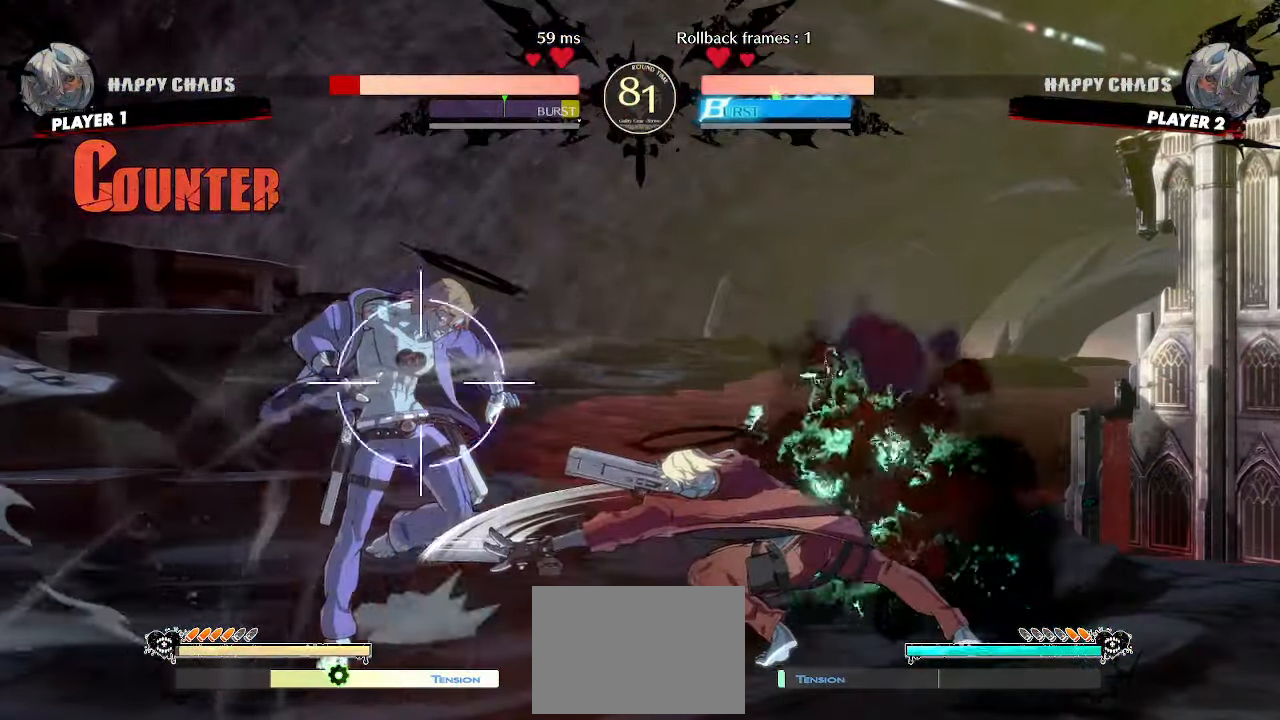
{"dt_ms": 500, "buttons": ["DPAD_DOWN", "HS"], "events": [[200, "HS", "up"], [433, "HS", "down"], [500, "DPAD_DOWN", "down"]]}
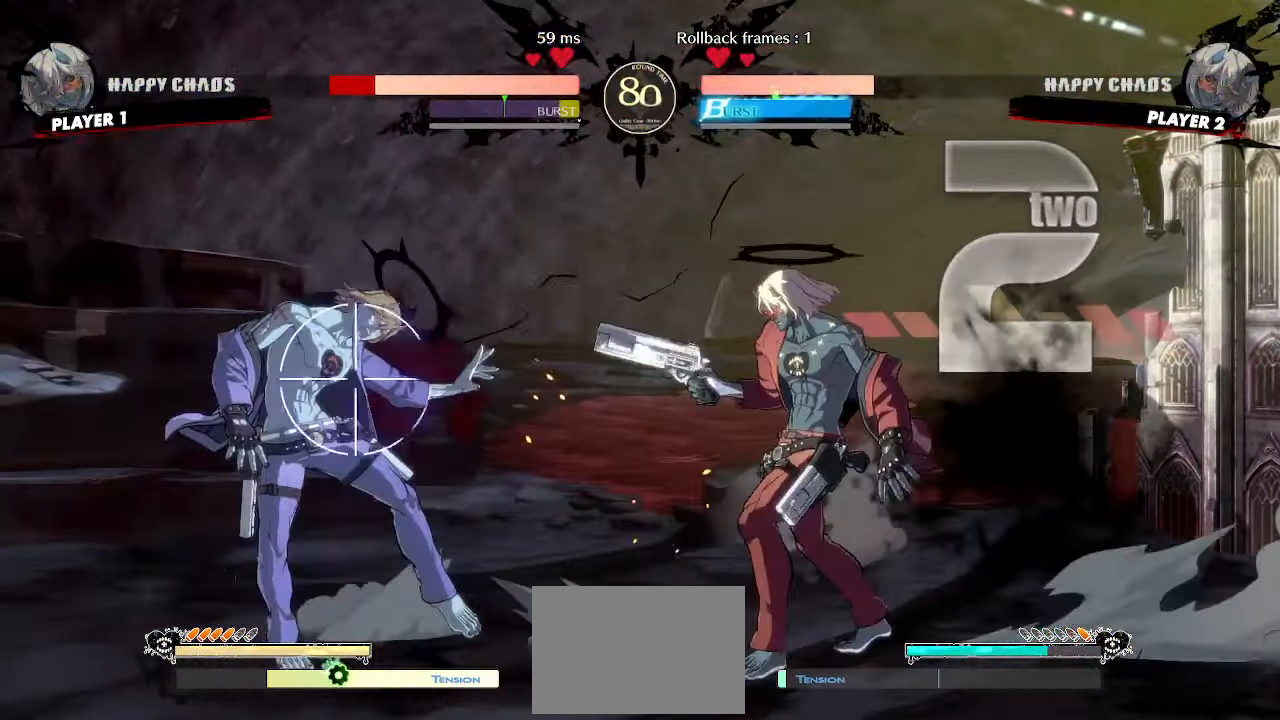
{"dt_ms": 500, "buttons": [], "events": [[33, "HS", "up"], [100, "D", "down"], [150, "D", "up"], [200, "DPAD_DOWN", "up"], [283, "DPAD_DOWN", "down"], [317, "P", "down"], [367, "DPAD_DOWN", "up"], [383, "P", "up"]]}
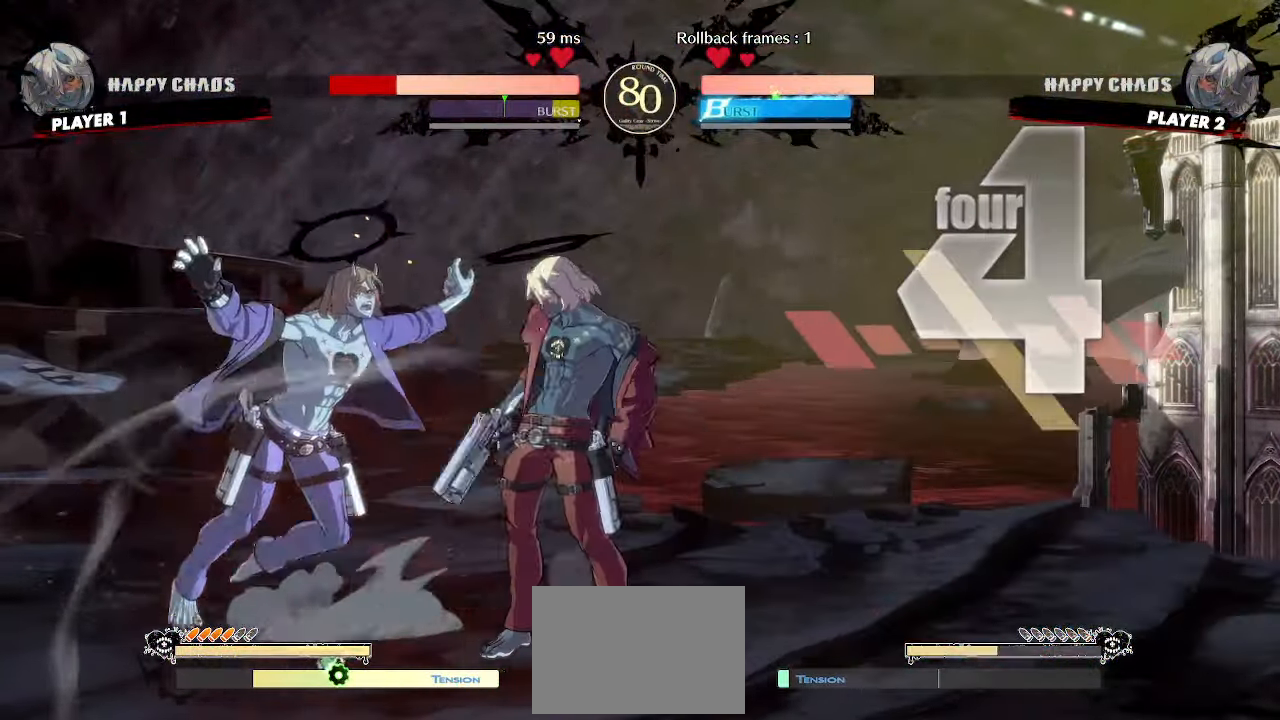
{"dt_ms": 500, "buttons": [], "events": []}
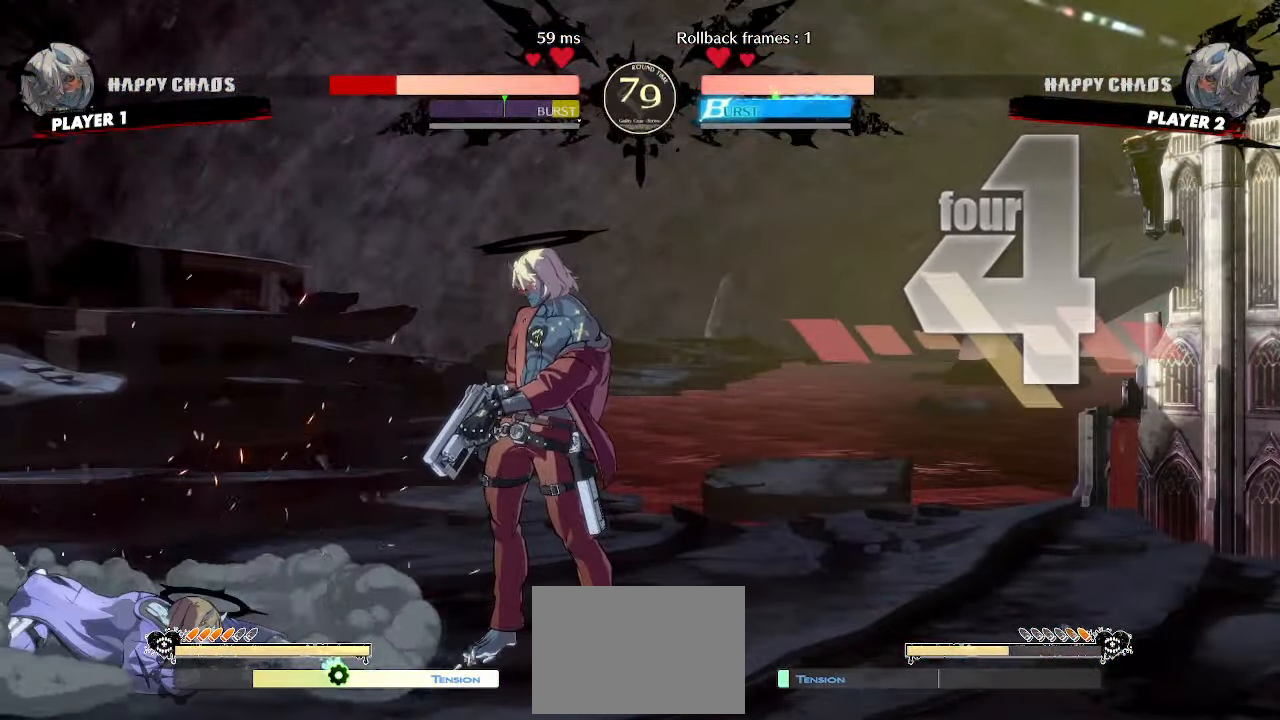
{"dt_ms": 500, "buttons": ["DPAD_LEFT"], "events": [[200, "DPAD_LEFT", "down"]]}
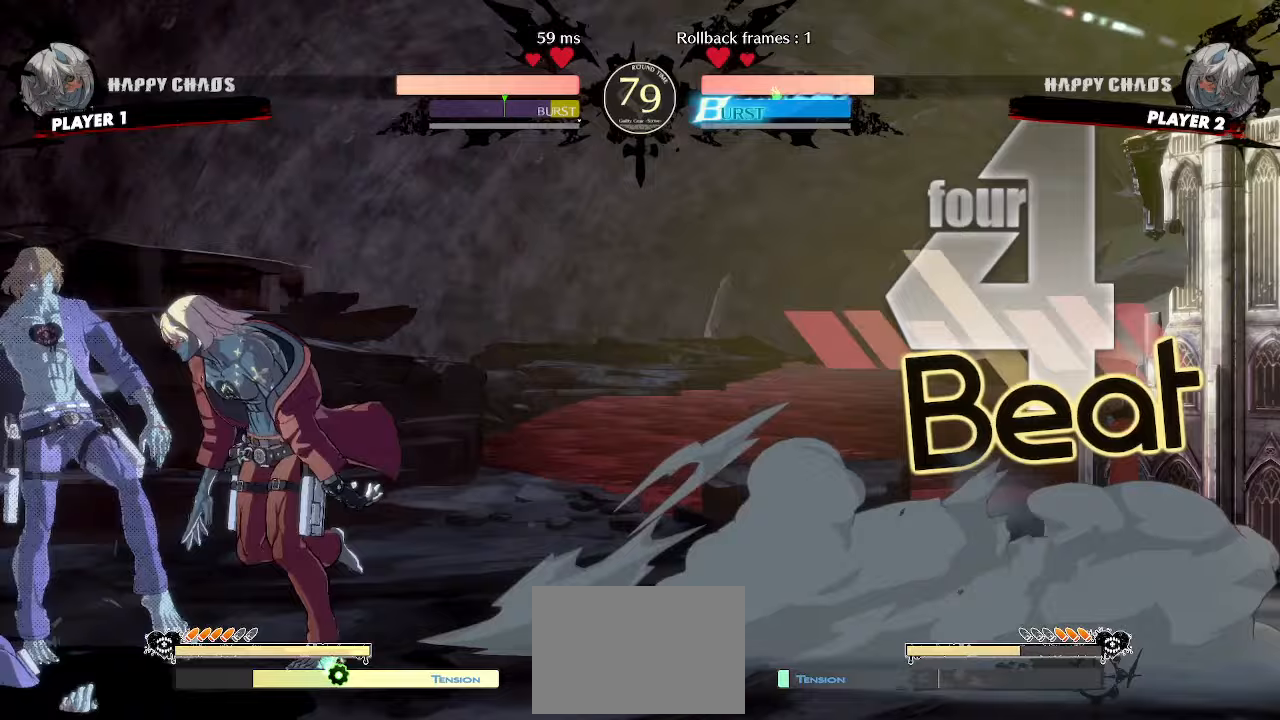
{"dt_ms": 500, "buttons": ["HS"], "events": [[67, "DPAD_UP", "down"], [100, "DPAD_LEFT", "up"], [117, "DPAD_RIGHT", "down"], [167, "DPAD_UP", "up"], [250, "DPAD_RIGHT", "up"], [283, "S", "down"], [350, "S", "up"], [500, "HS", "down"]]}
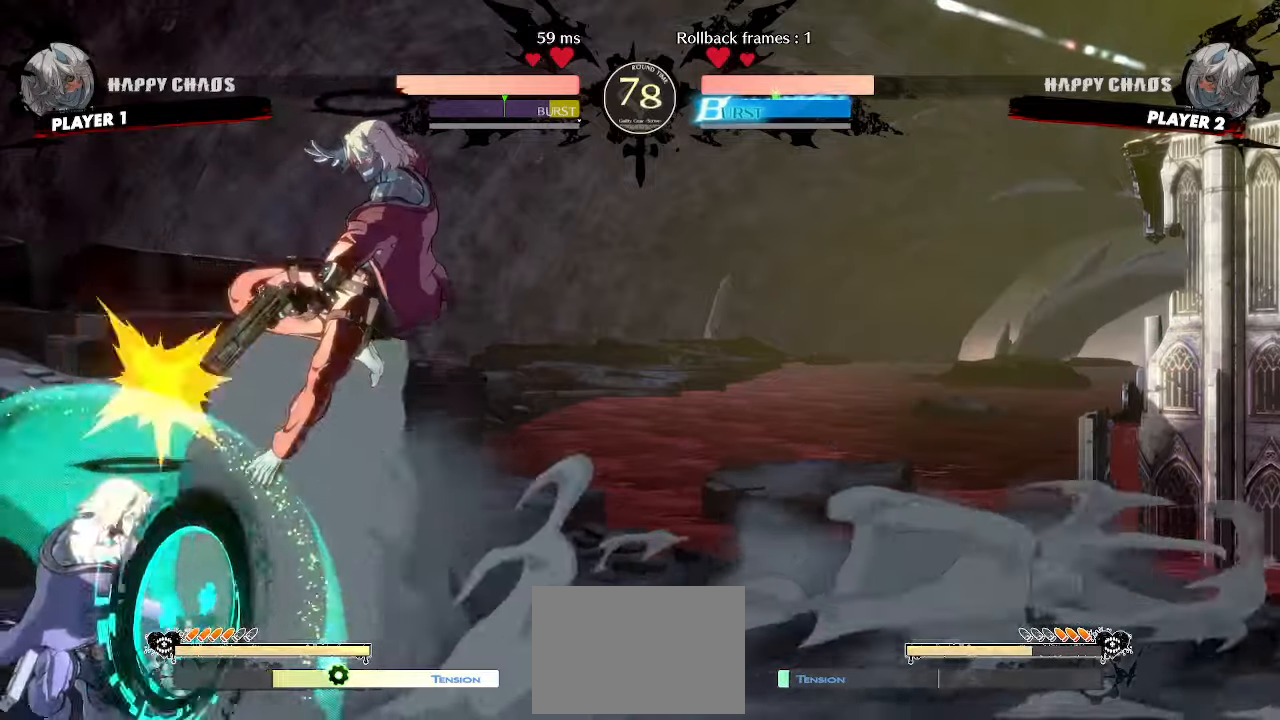
{"dt_ms": 500, "buttons": ["DPAD_LEFT"], "events": [[67, "HS", "up"], [400, "DPAD_LEFT", "down"]]}